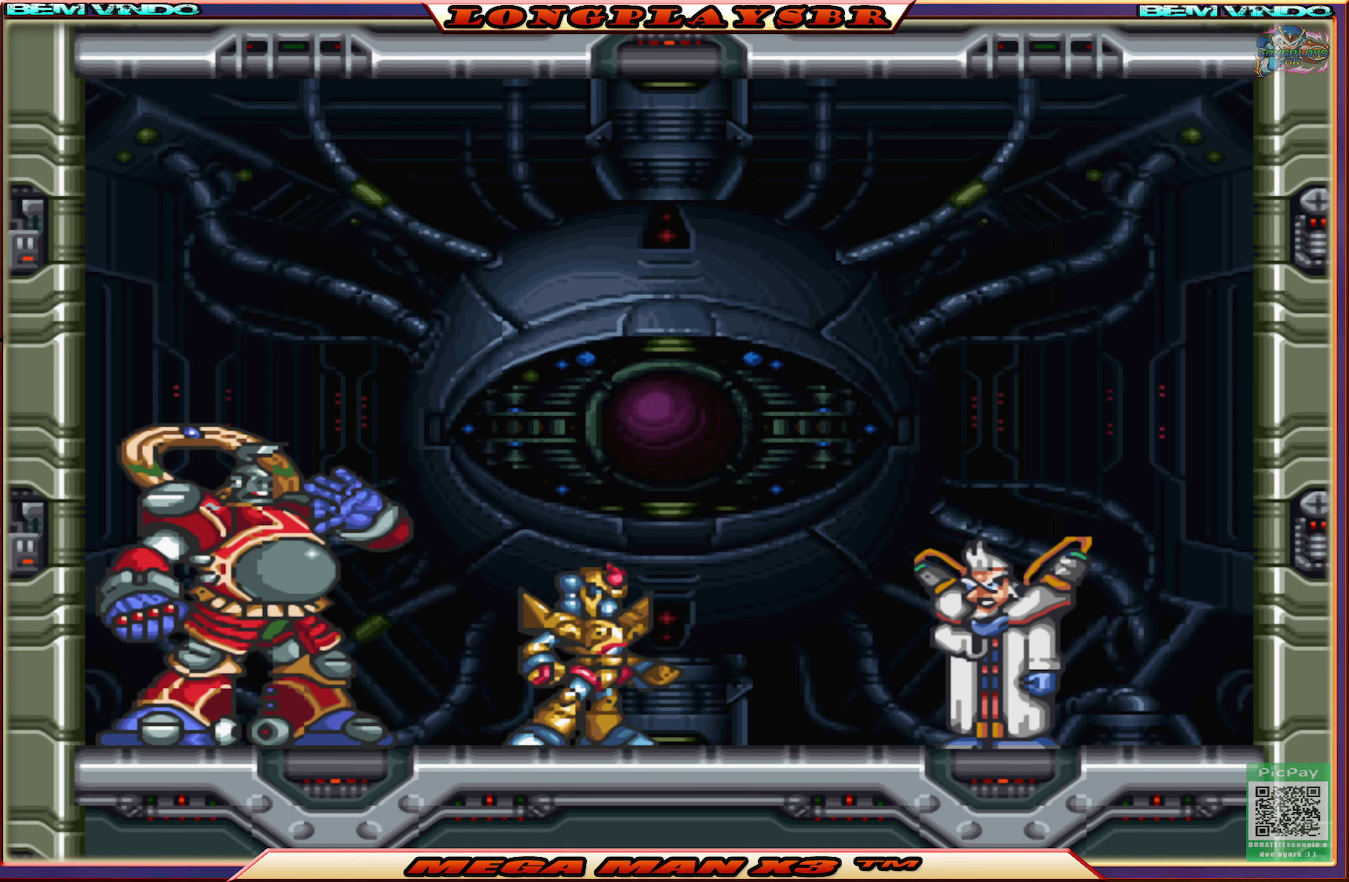
Gameplay with a controller (PlayStation layout); each line is a JSON object with the inputs held at the frame after it. "events" lists button and stick changes between this image and that frame as [ms after this image, input, new state], when the widget could be followed in between.
{"buttons": ["START"], "left_stick": "center", "right_stick": "center", "events": []}
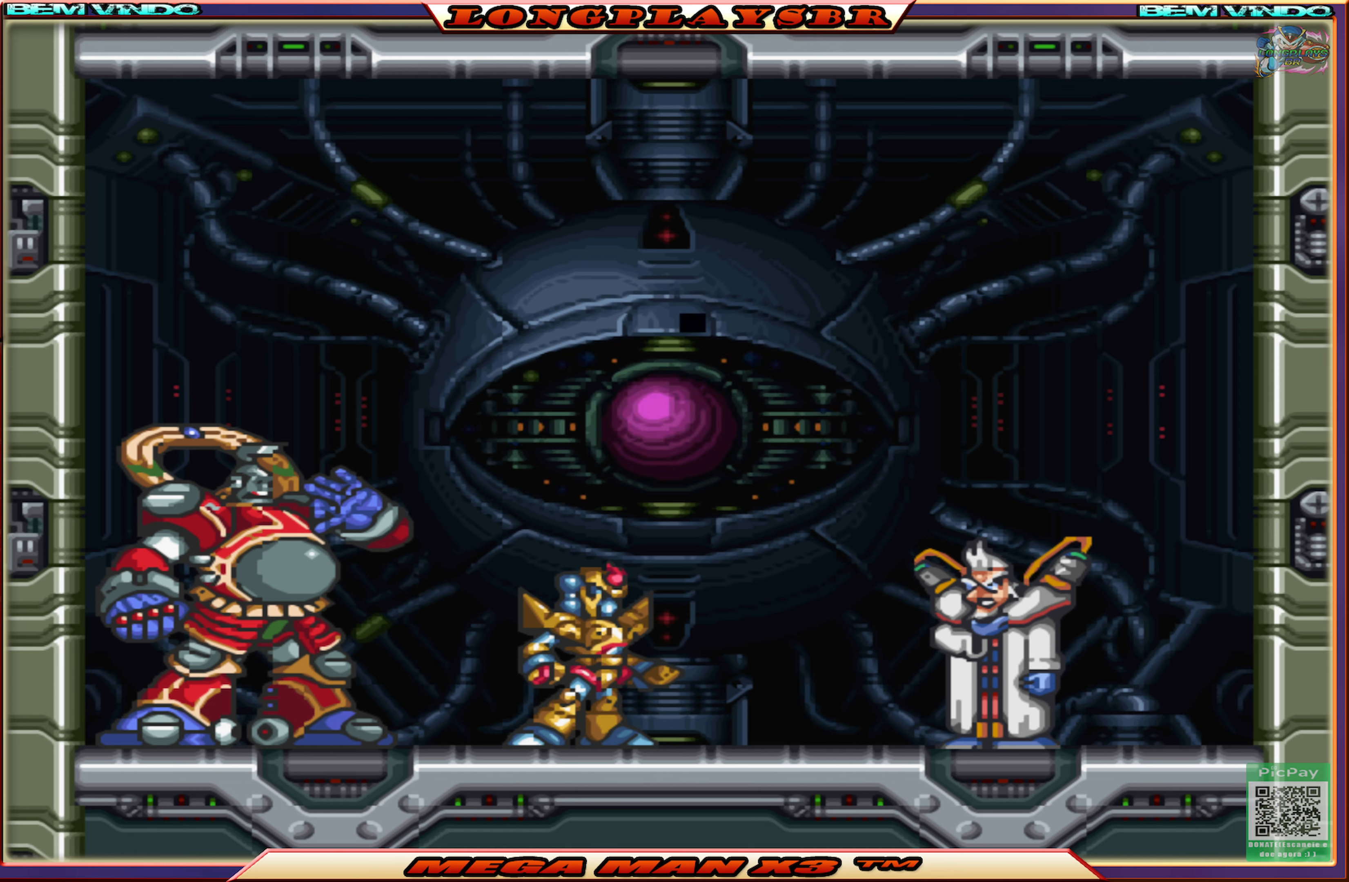
{"buttons": ["START"], "left_stick": "center", "right_stick": "center", "events": []}
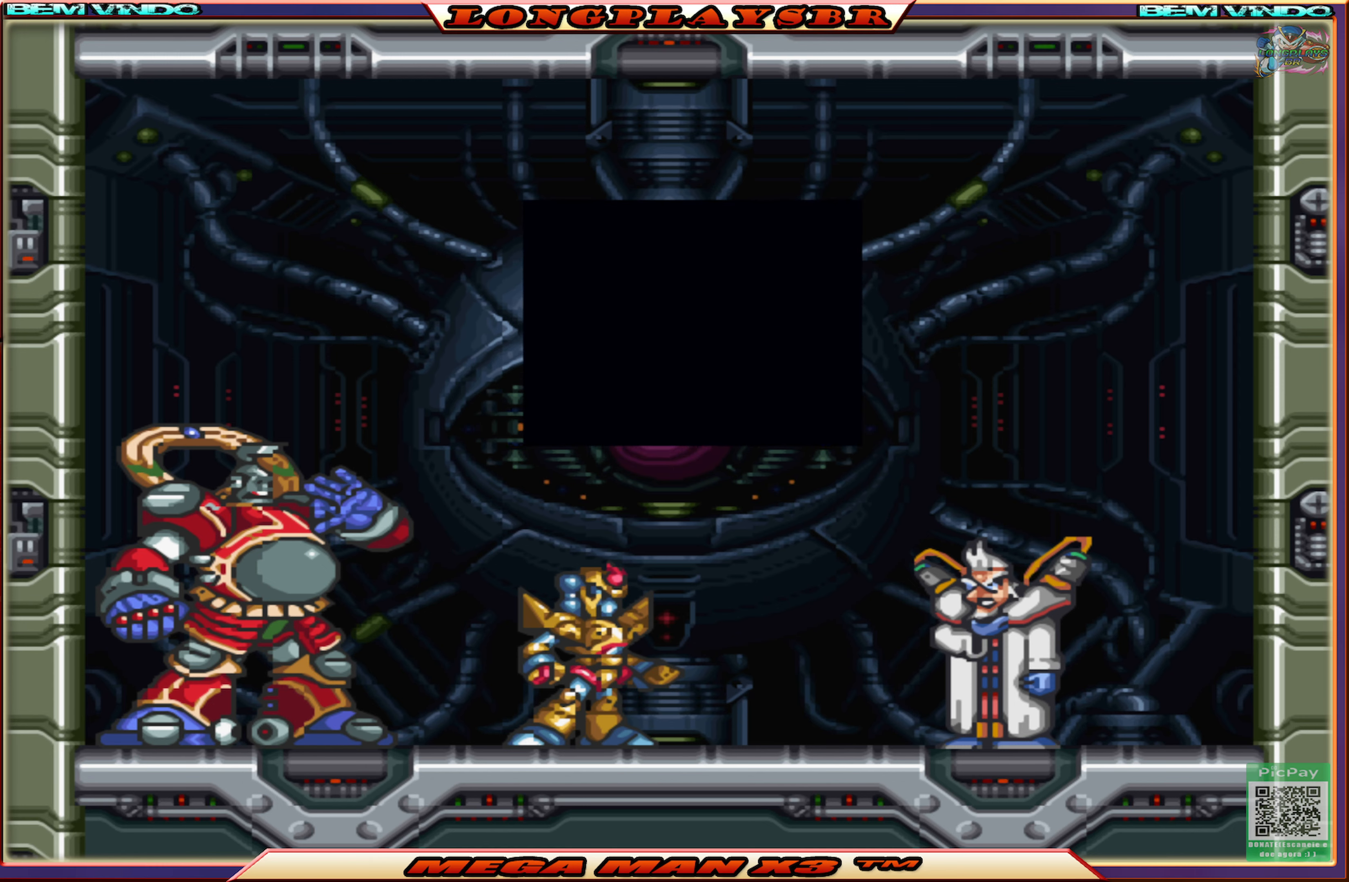
{"buttons": ["START"], "left_stick": "center", "right_stick": "center", "events": []}
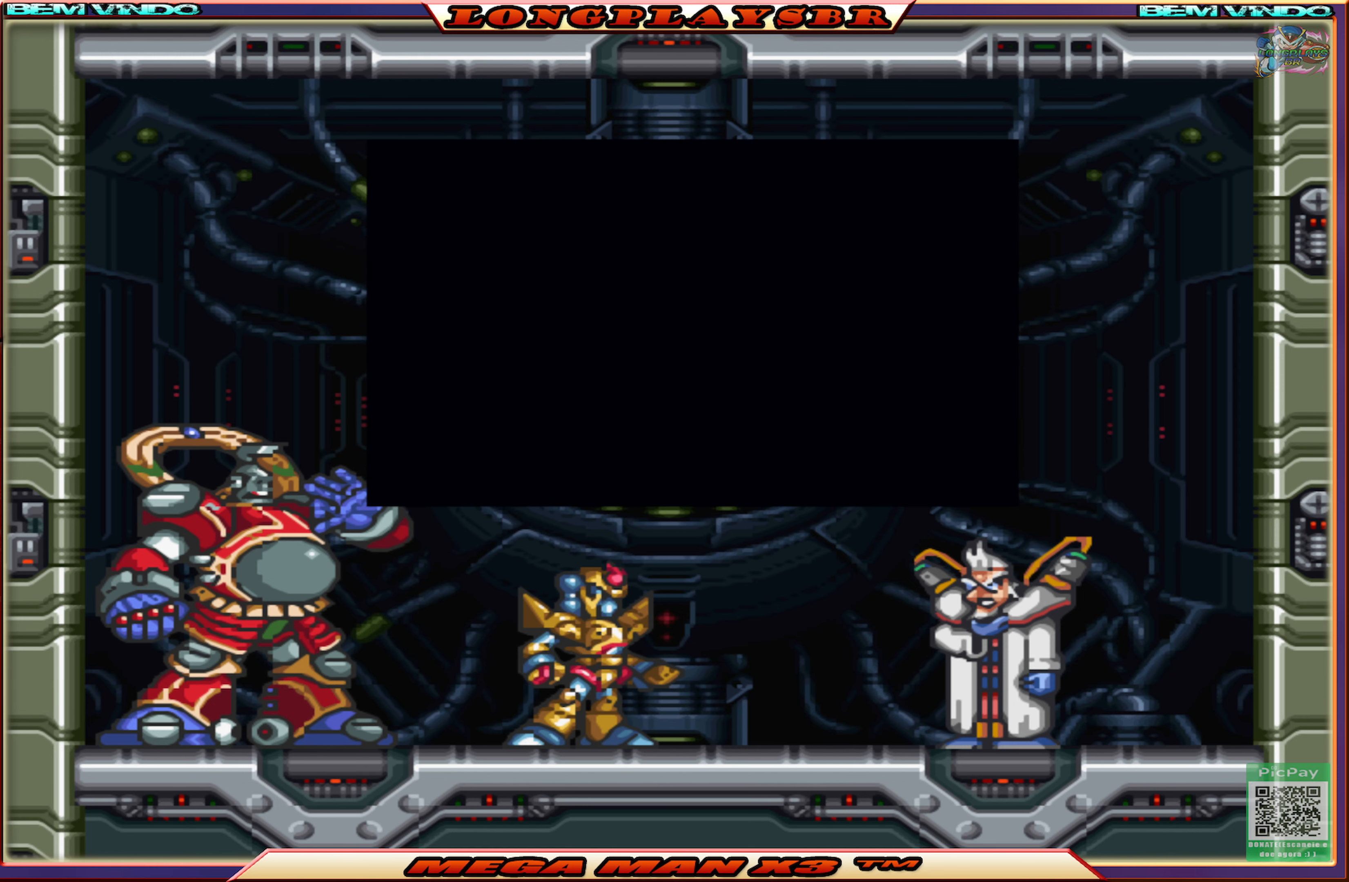
{"buttons": ["START"], "left_stick": "center", "right_stick": "center", "events": []}
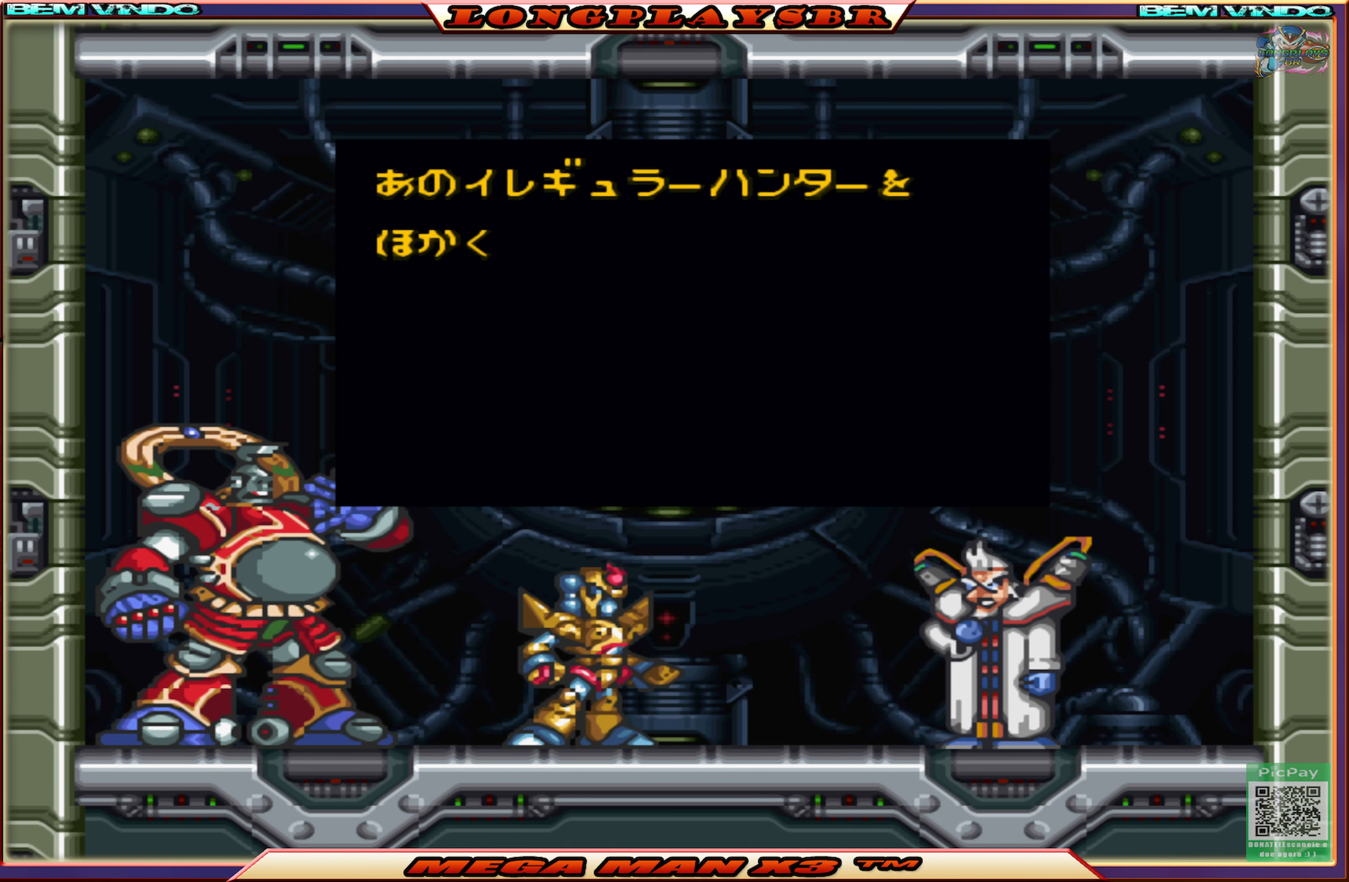
{"buttons": ["START"], "left_stick": "center", "right_stick": "center", "events": []}
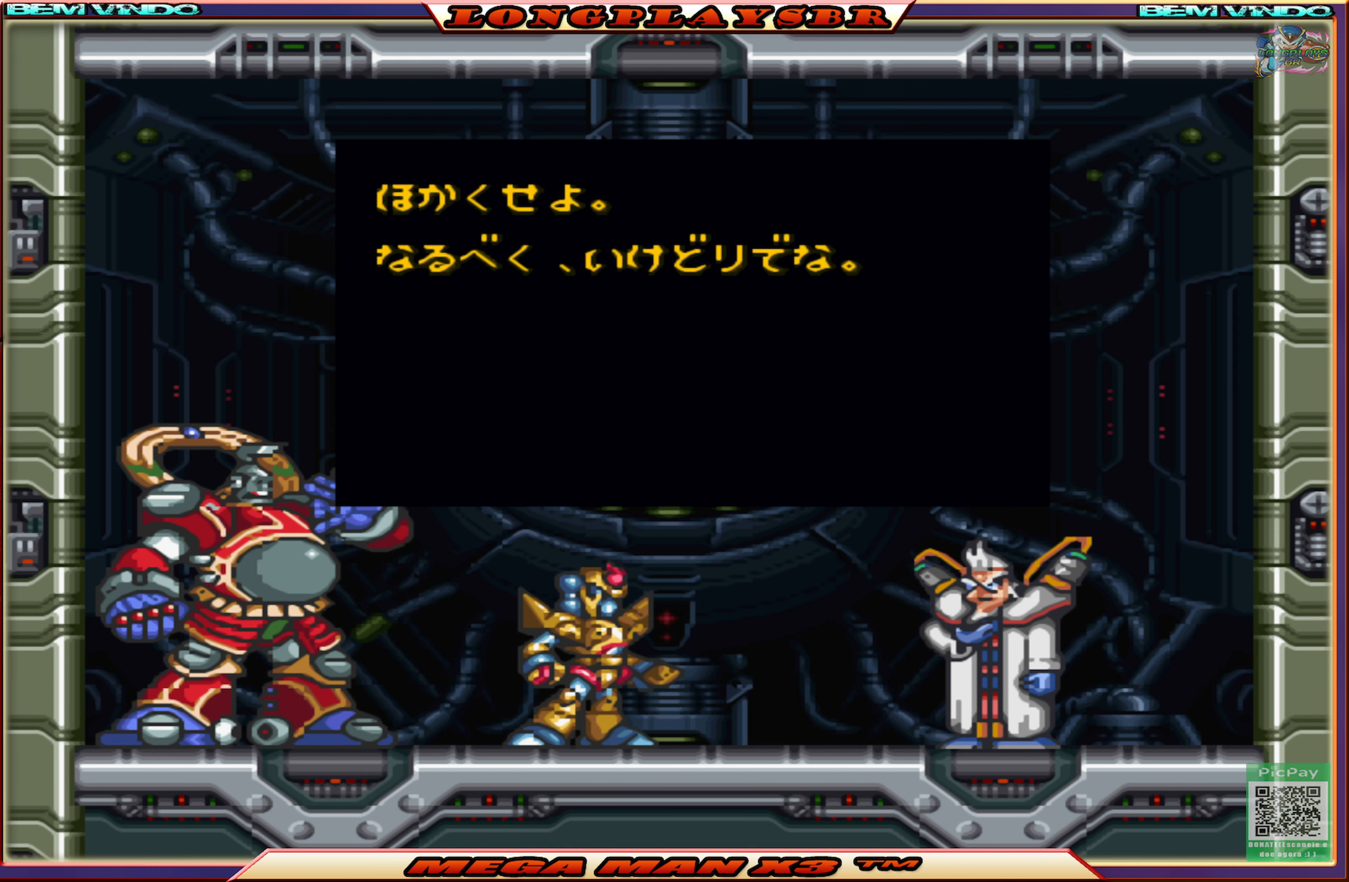
{"buttons": [], "left_stick": "center", "right_stick": "center", "events": [[284, "START", "up"]]}
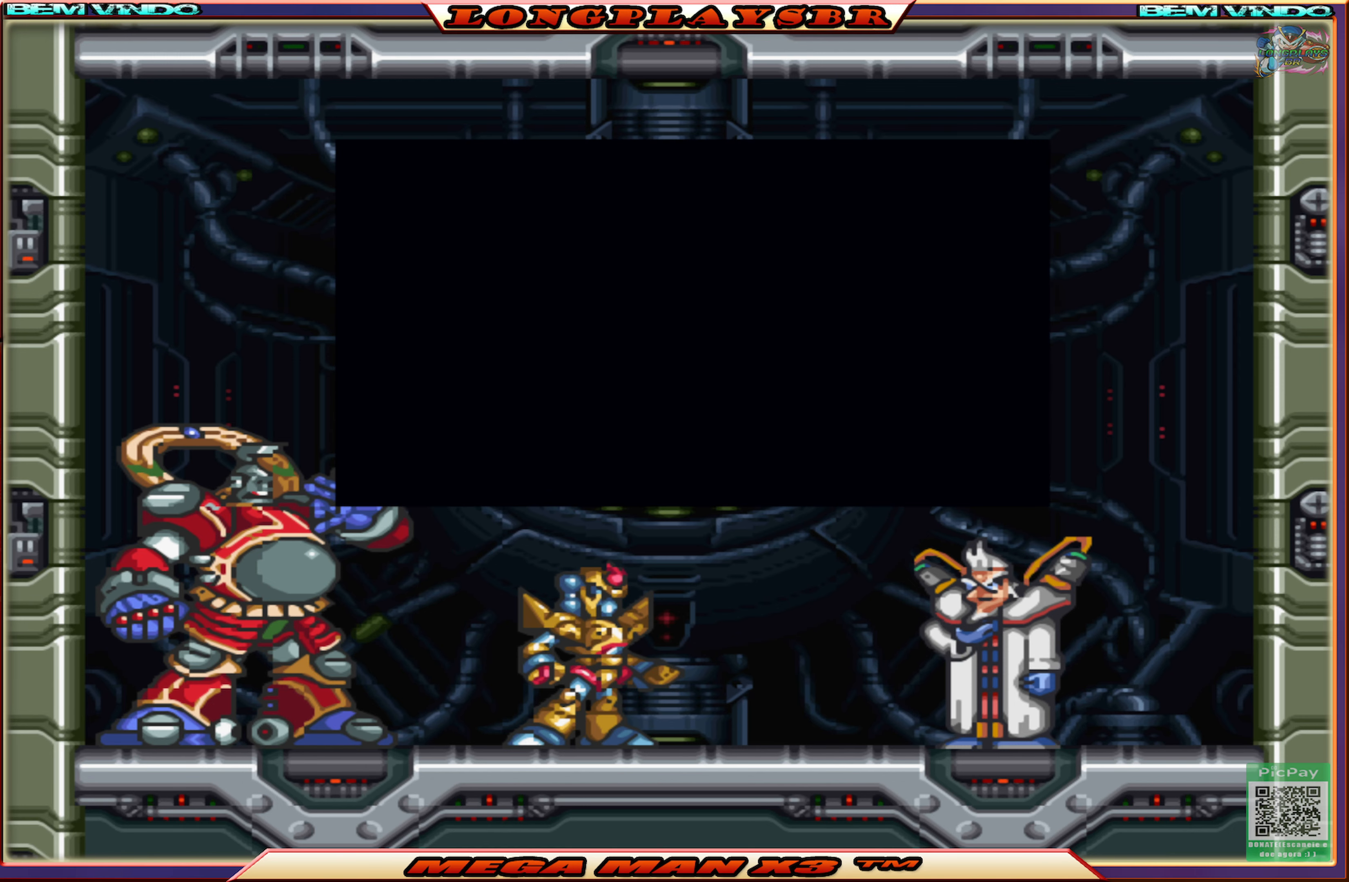
{"buttons": ["R1"], "left_stick": "center", "right_stick": "center", "events": [[317, "R1", "down"]]}
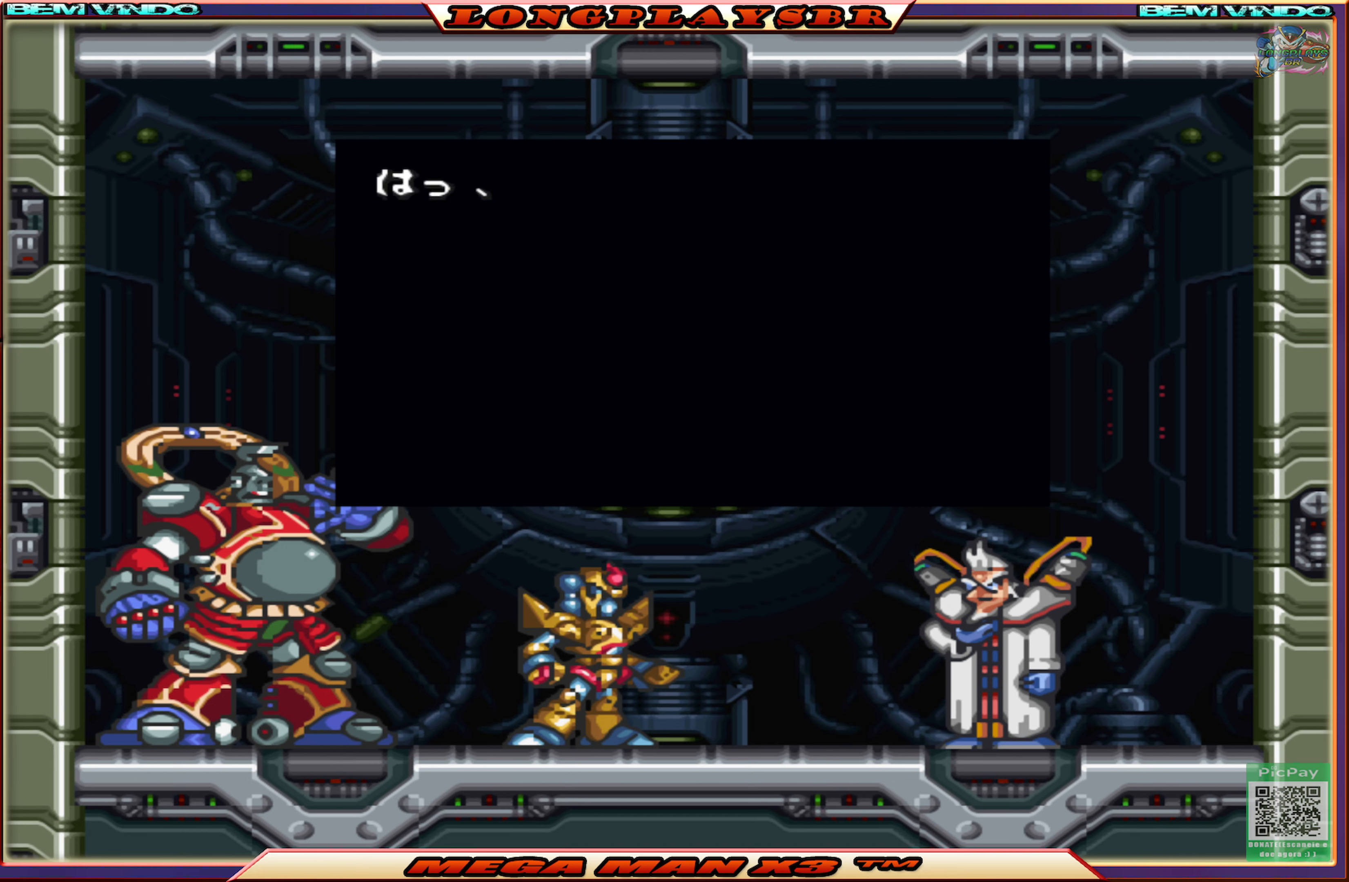
{"buttons": ["L1"], "left_stick": "center", "right_stick": "center", "events": [[66, "R1", "up"], [266, "R1", "down"], [400, "L1", "down"], [416, "R1", "up"]]}
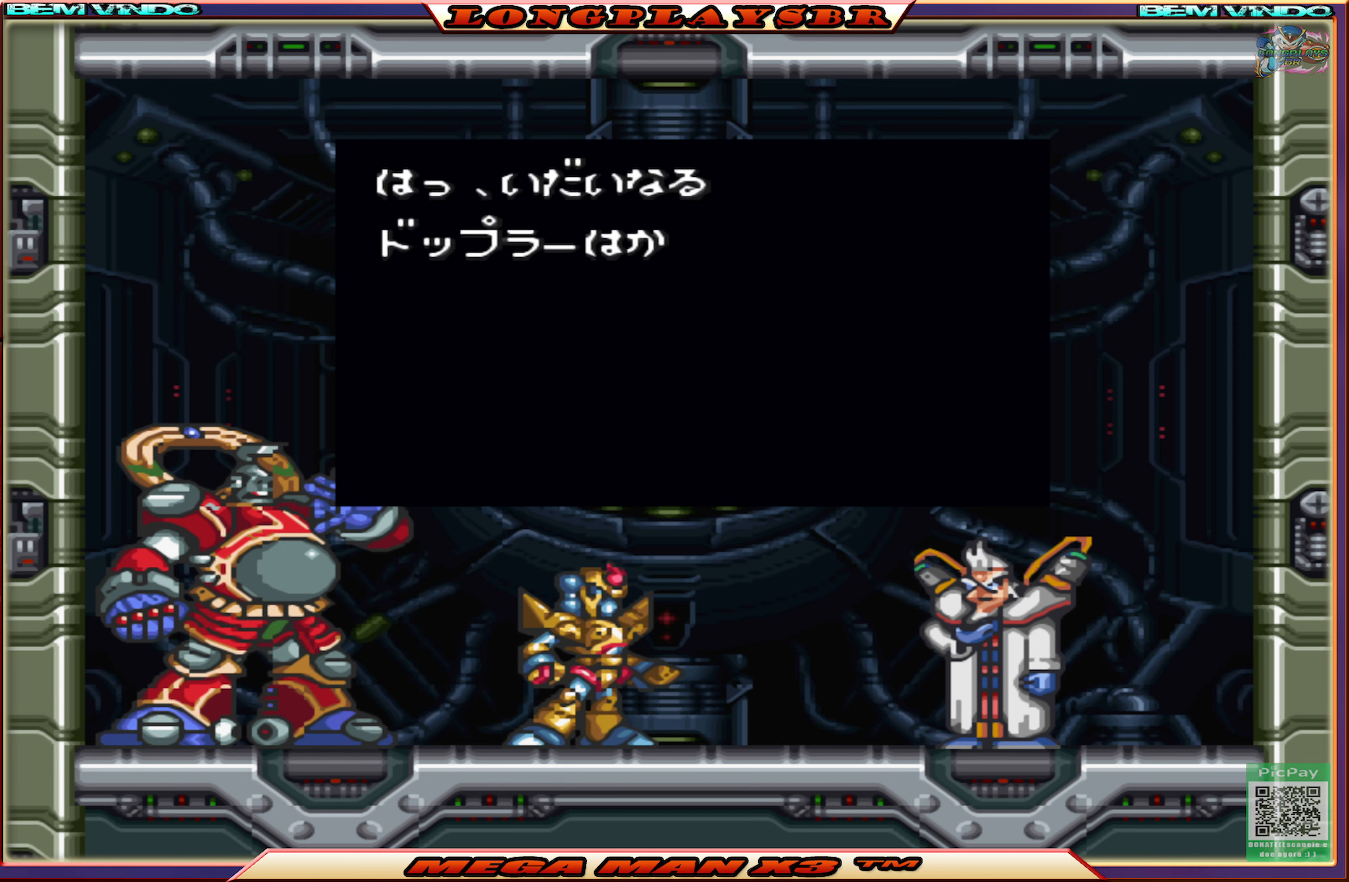
{"buttons": [], "left_stick": "center", "right_stick": "center", "events": [[50, "L1", "up"], [66, "R1", "down"], [166, "L1", "down"], [200, "R1", "up"], [266, "L1", "up"], [300, "R1", "down"], [400, "R1", "up"]]}
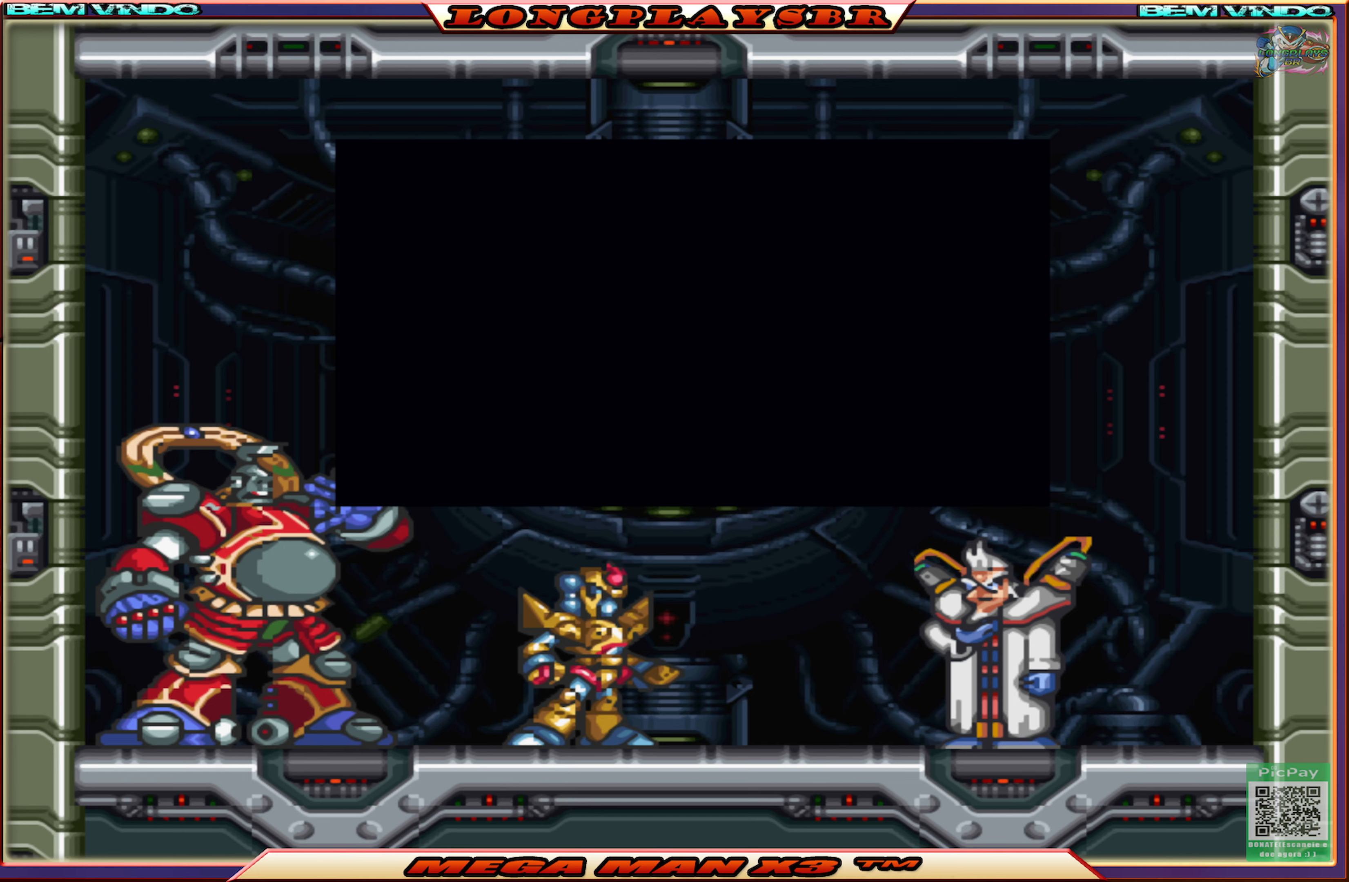
{"buttons": [], "left_stick": "center", "right_stick": "center", "events": [[83, "L1", "down"], [100, "R1", "down"], [216, "L1", "up"], [216, "R1", "up"]]}
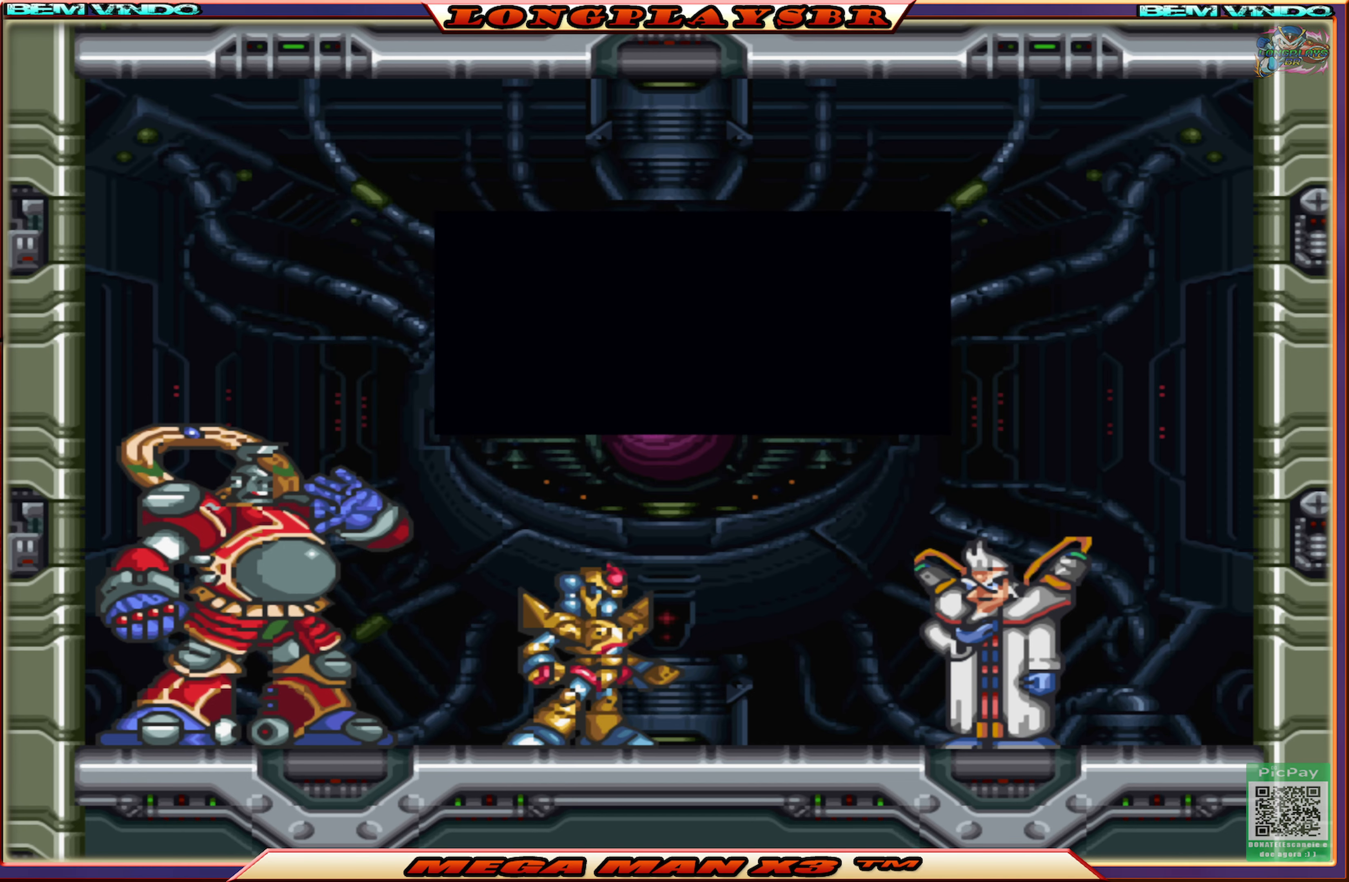
{"buttons": ["L1"], "left_stick": "center", "right_stick": "center", "events": [[250, "R1", "down"], [400, "R1", "up"], [500, "L1", "down"]]}
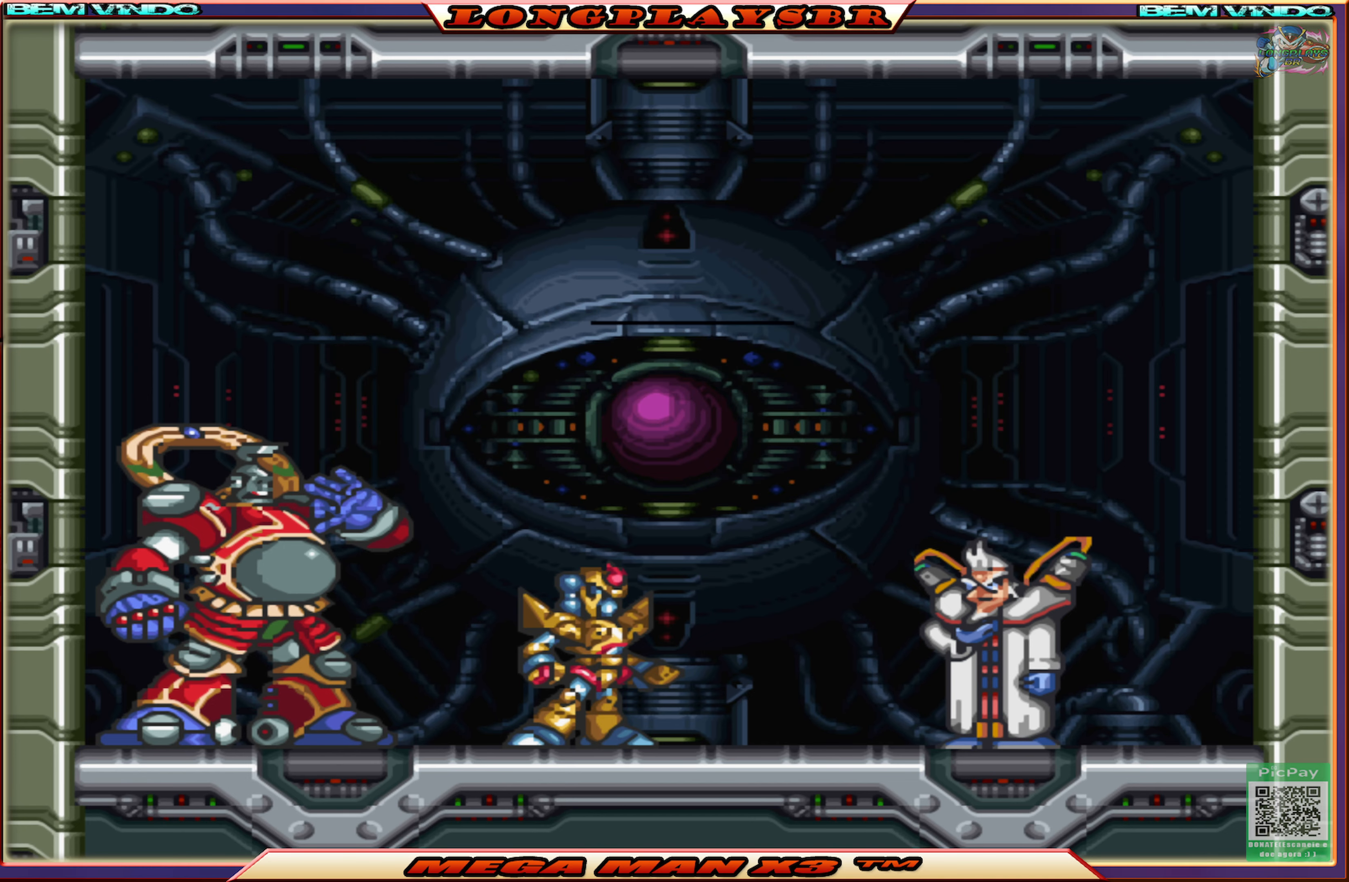
{"buttons": [], "left_stick": "center", "right_stick": "center", "events": [[200, "L1", "up"]]}
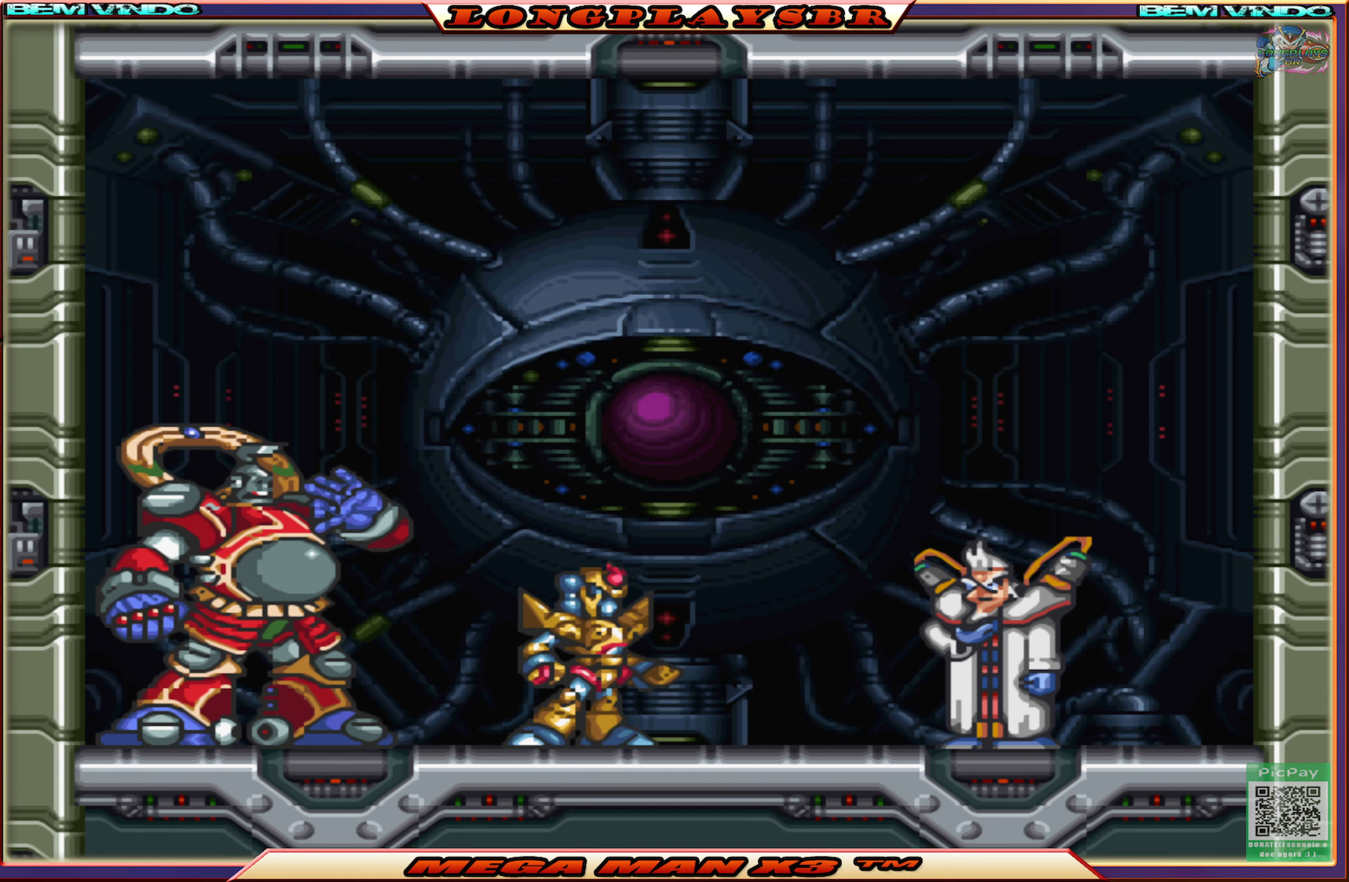
{"buttons": [], "left_stick": "center", "right_stick": "center", "events": []}
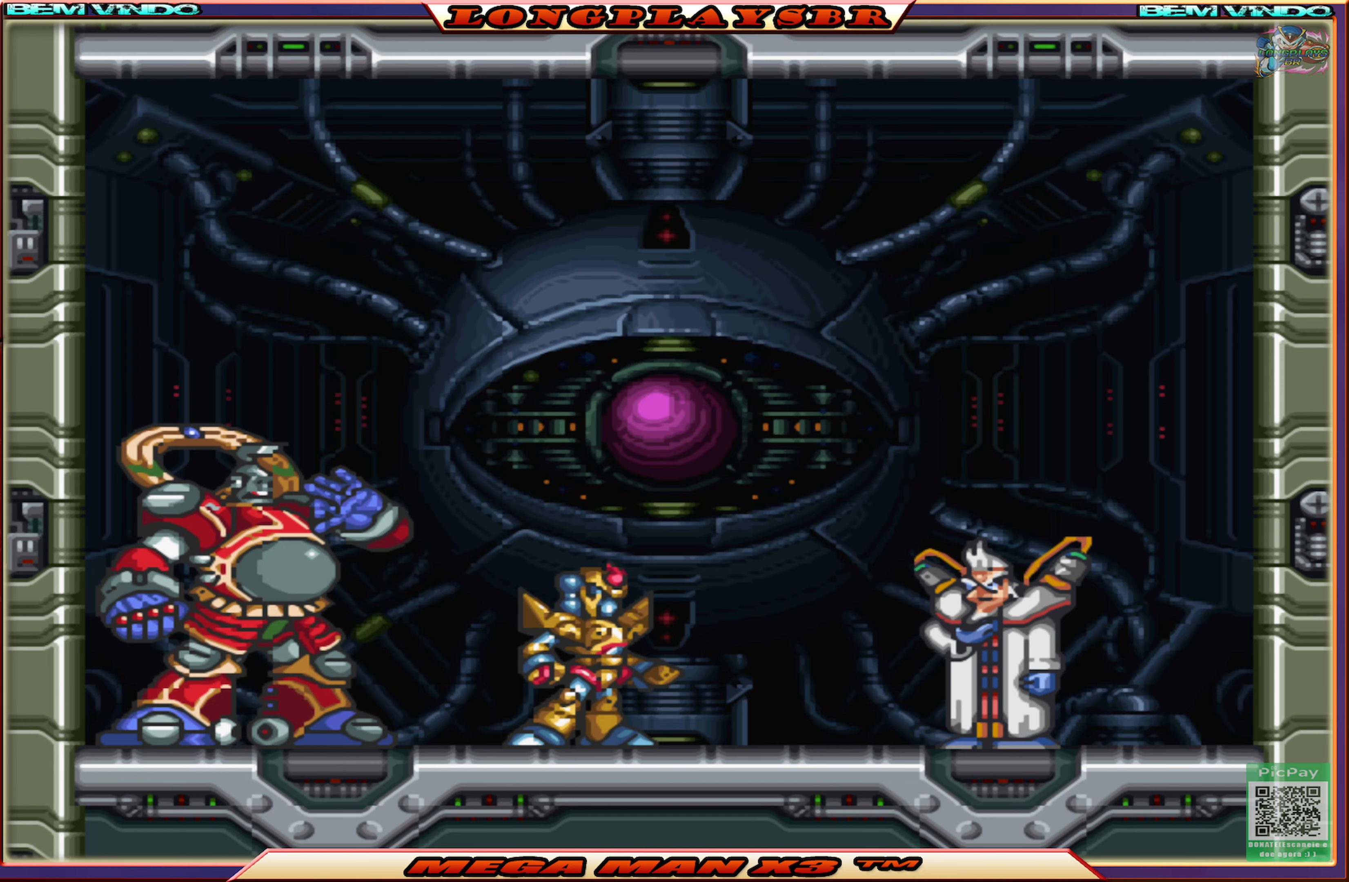
{"buttons": [], "left_stick": "center", "right_stick": "center", "events": []}
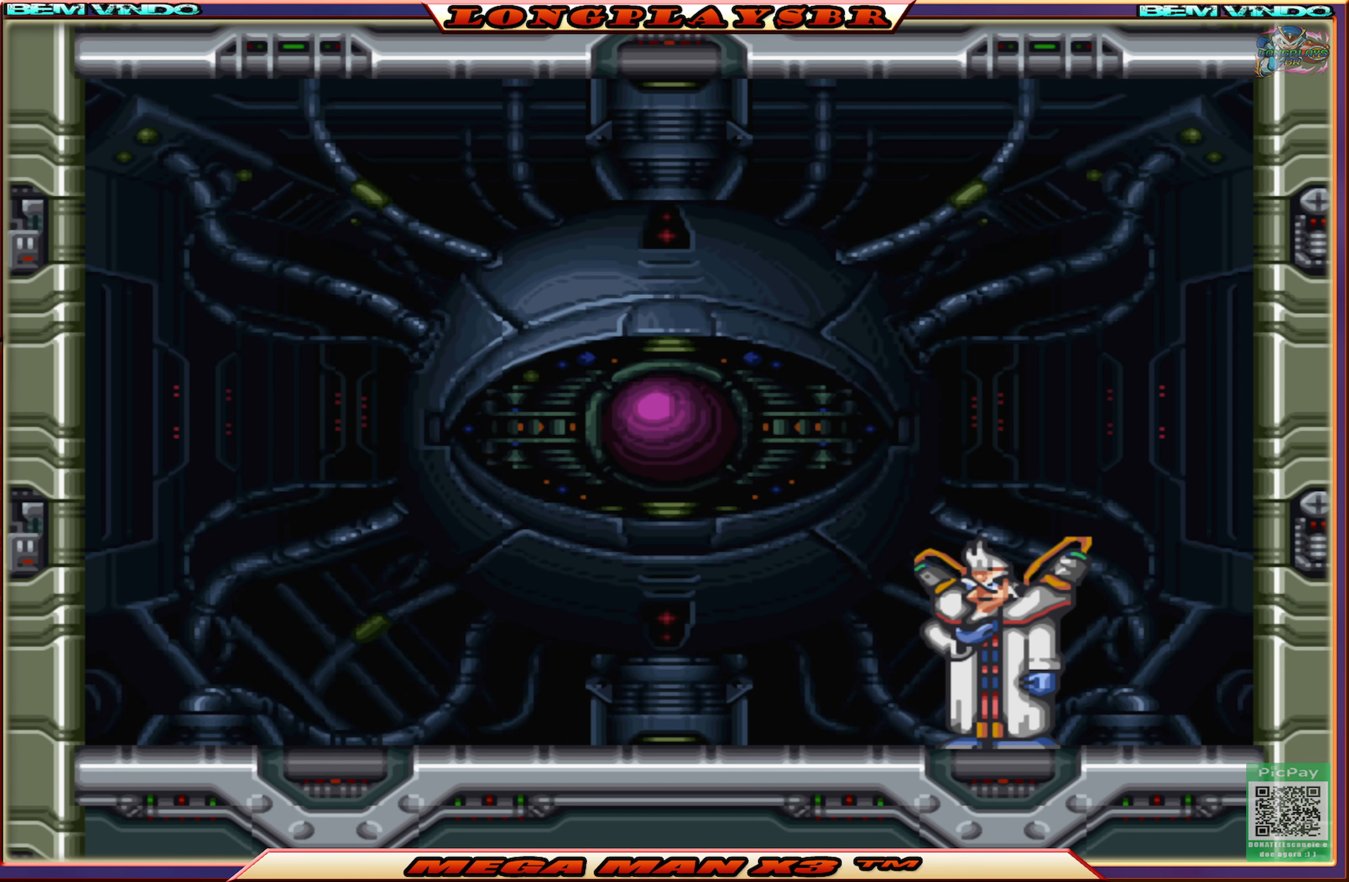
{"buttons": ["R1"], "left_stick": "center", "right_stick": "center", "events": [[83, "R1", "down"], [283, "L1", "down"], [283, "R1", "up"], [400, "L1", "up"], [483, "R1", "down"]]}
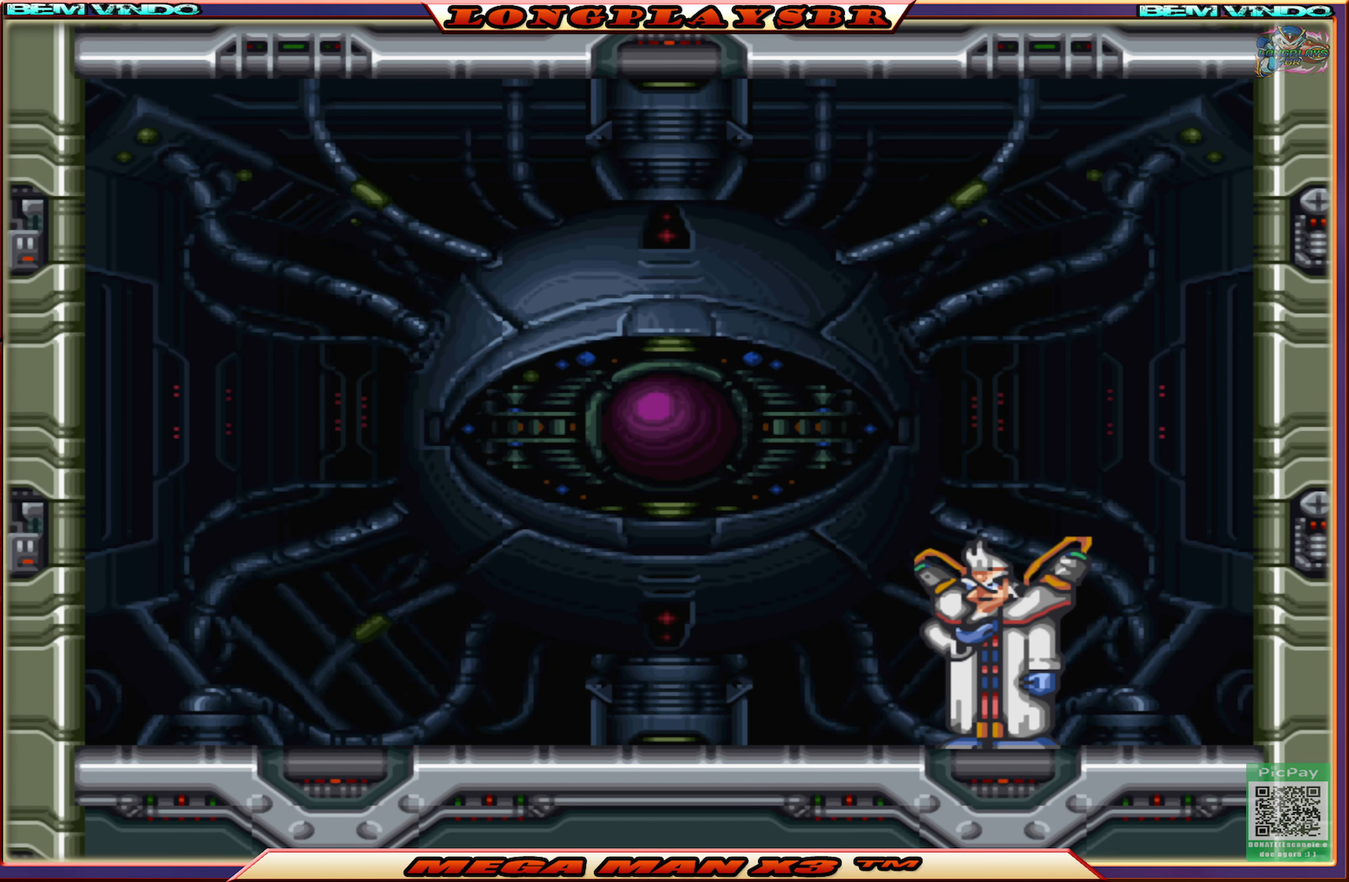
{"buttons": ["L1", "R1"], "left_stick": "center", "right_stick": "center", "events": [[16, "L1", "down"], [116, "L1", "up"], [116, "R1", "up"], [233, "L1", "down"], [266, "R1", "down"], [350, "L1", "up"], [383, "R1", "up"], [433, "L1", "down"], [500, "R1", "down"]]}
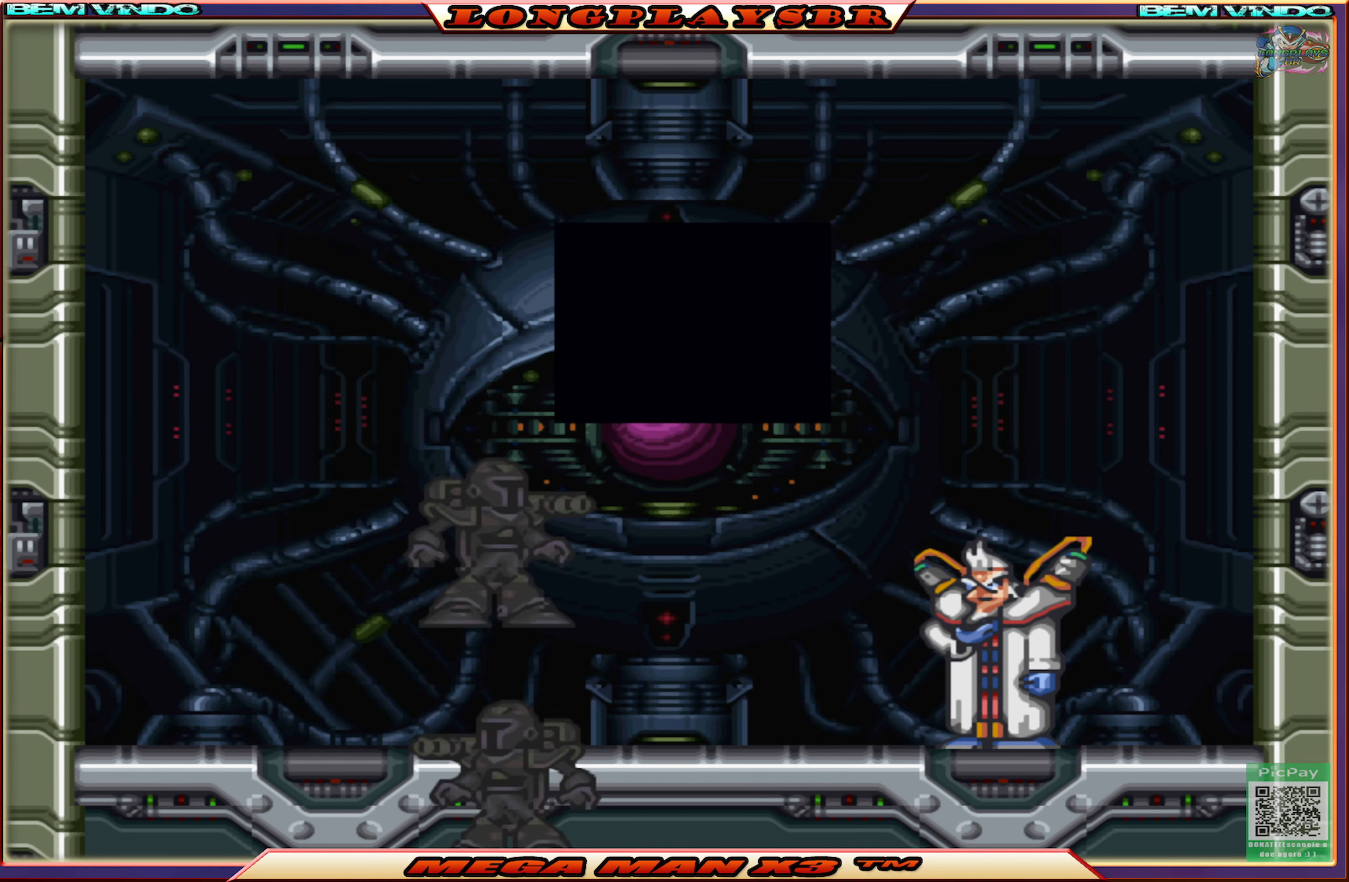
{"buttons": ["L1", "R1"], "left_stick": "center", "right_stick": "center", "events": [[33, "L1", "up"], [116, "L1", "down"], [116, "R1", "up"], [216, "L1", "up"], [250, "R1", "down"], [300, "L1", "down"], [383, "R1", "up"], [417, "L1", "up"], [483, "L1", "down"], [500, "R1", "down"]]}
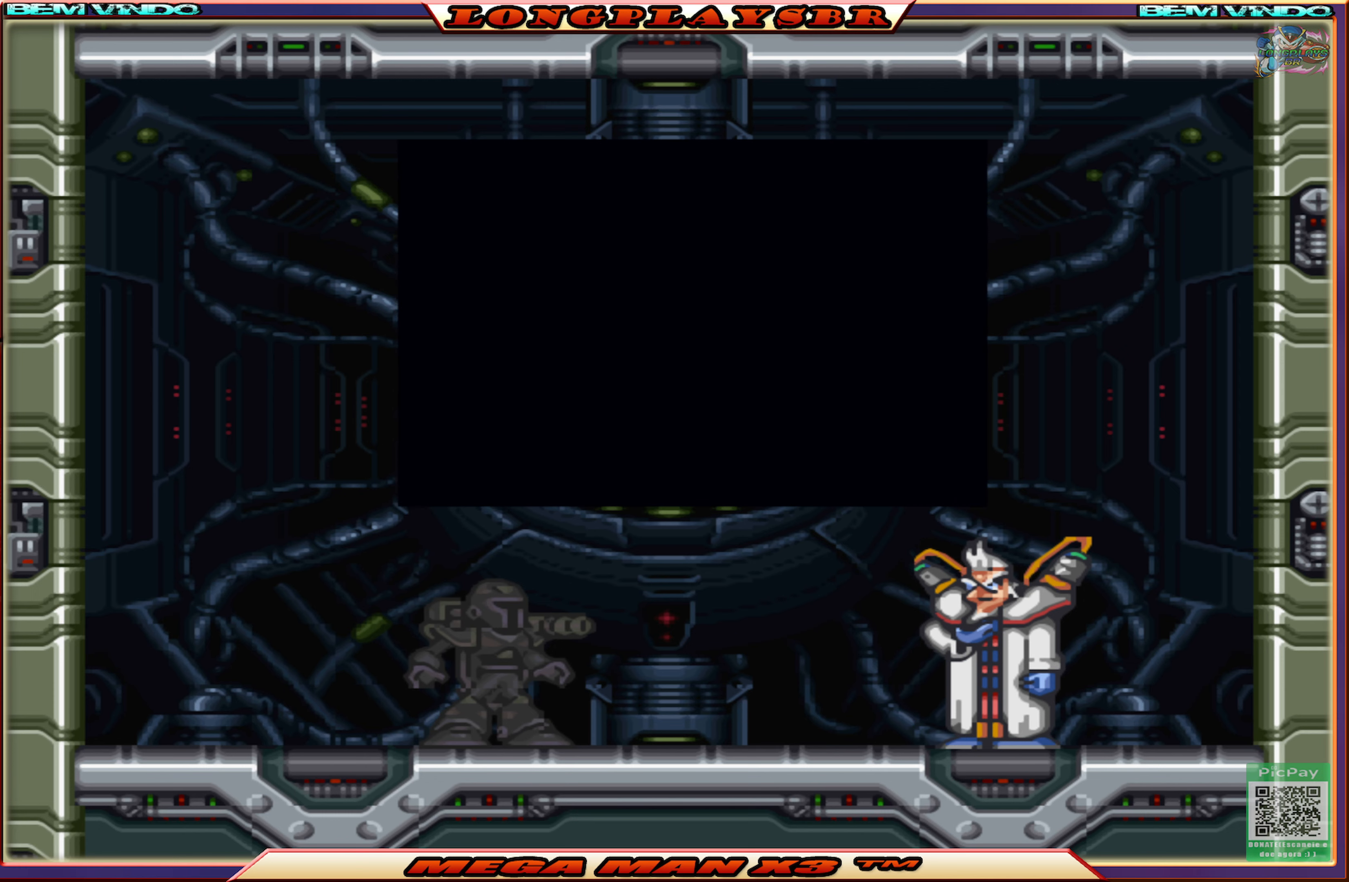
{"buttons": ["R1"], "left_stick": "center", "right_stick": "center", "events": [[83, "L1", "up"], [117, "R1", "up"], [183, "L1", "down"], [200, "R1", "down"], [283, "L1", "up"], [317, "R1", "up"], [367, "L1", "down"], [433, "R1", "down"], [483, "L1", "up"]]}
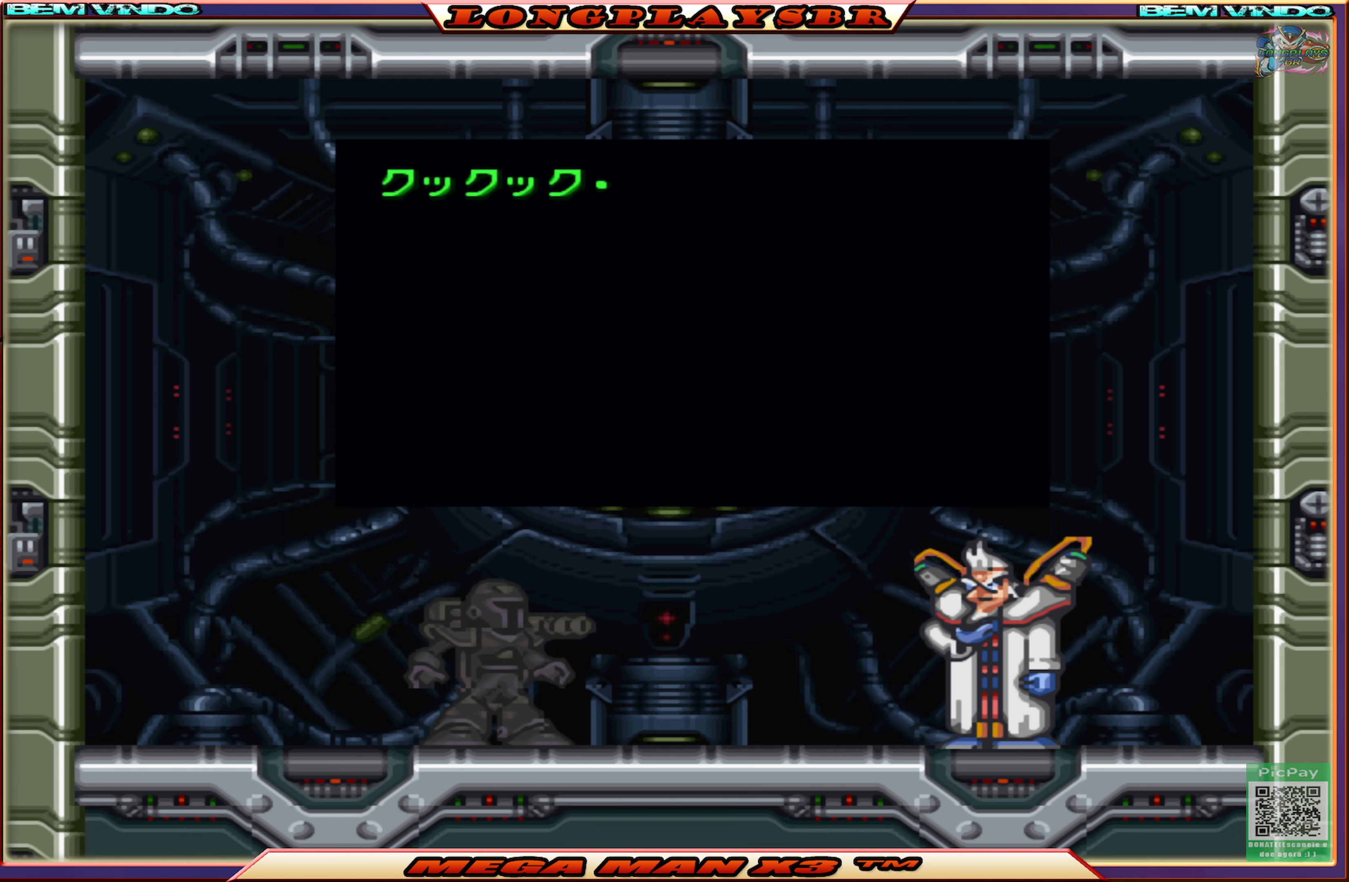
{"buttons": ["L1"], "left_stick": "center", "right_stick": "center", "events": [[33, "R1", "up"], [67, "L1", "down"], [117, "R1", "down"], [183, "L1", "up"], [217, "L1", "down"], [217, "R1", "up"], [333, "R1", "down"], [350, "L1", "up"], [417, "R1", "up"], [433, "L1", "down"]]}
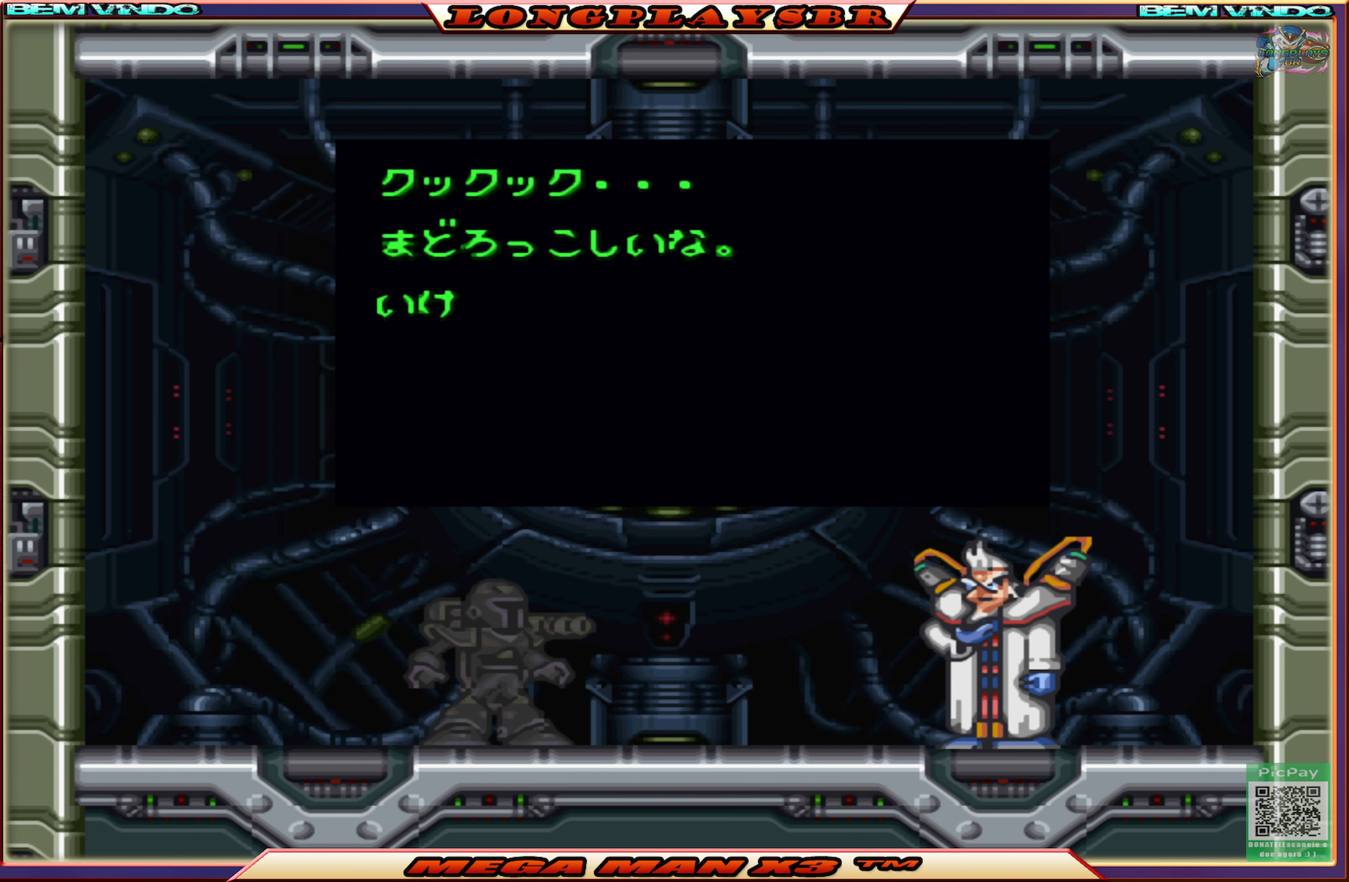
{"buttons": ["L1"], "left_stick": "center", "right_stick": "center", "events": [[33, "L1", "up"], [133, "L1", "down"], [133, "R1", "down"], [217, "L1", "up"], [233, "R1", "up"], [300, "L1", "down"], [350, "R1", "down"], [400, "L1", "up"], [467, "R1", "up"], [483, "L1", "down"]]}
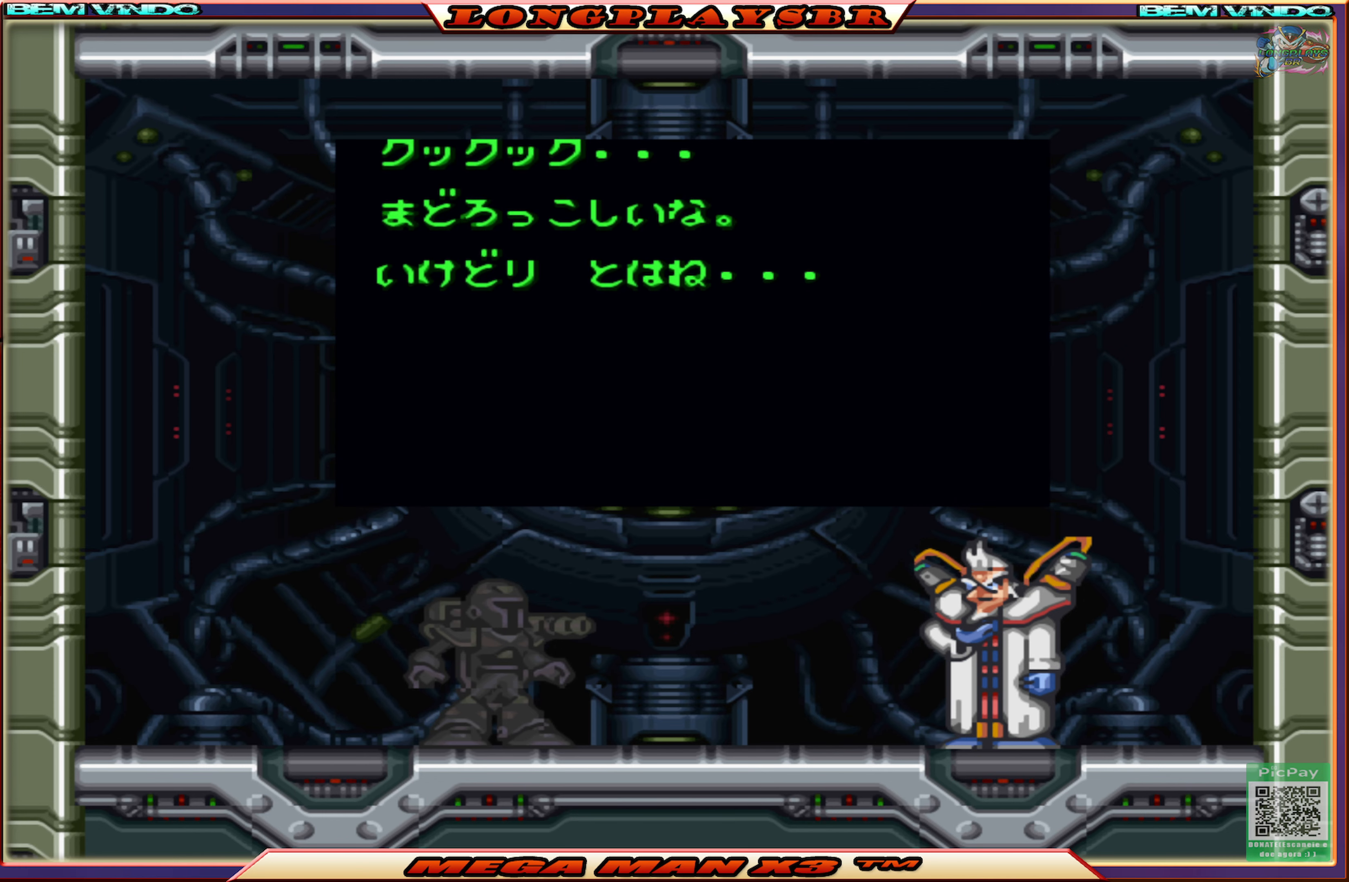
{"buttons": ["L1", "R1"], "left_stick": "center", "right_stick": "center", "events": [[33, "R1", "down"], [117, "L1", "up"], [150, "R1", "up"], [217, "L1", "down"], [250, "R1", "down"], [300, "L1", "up"], [367, "R1", "up"], [417, "L1", "down"], [450, "R1", "down"]]}
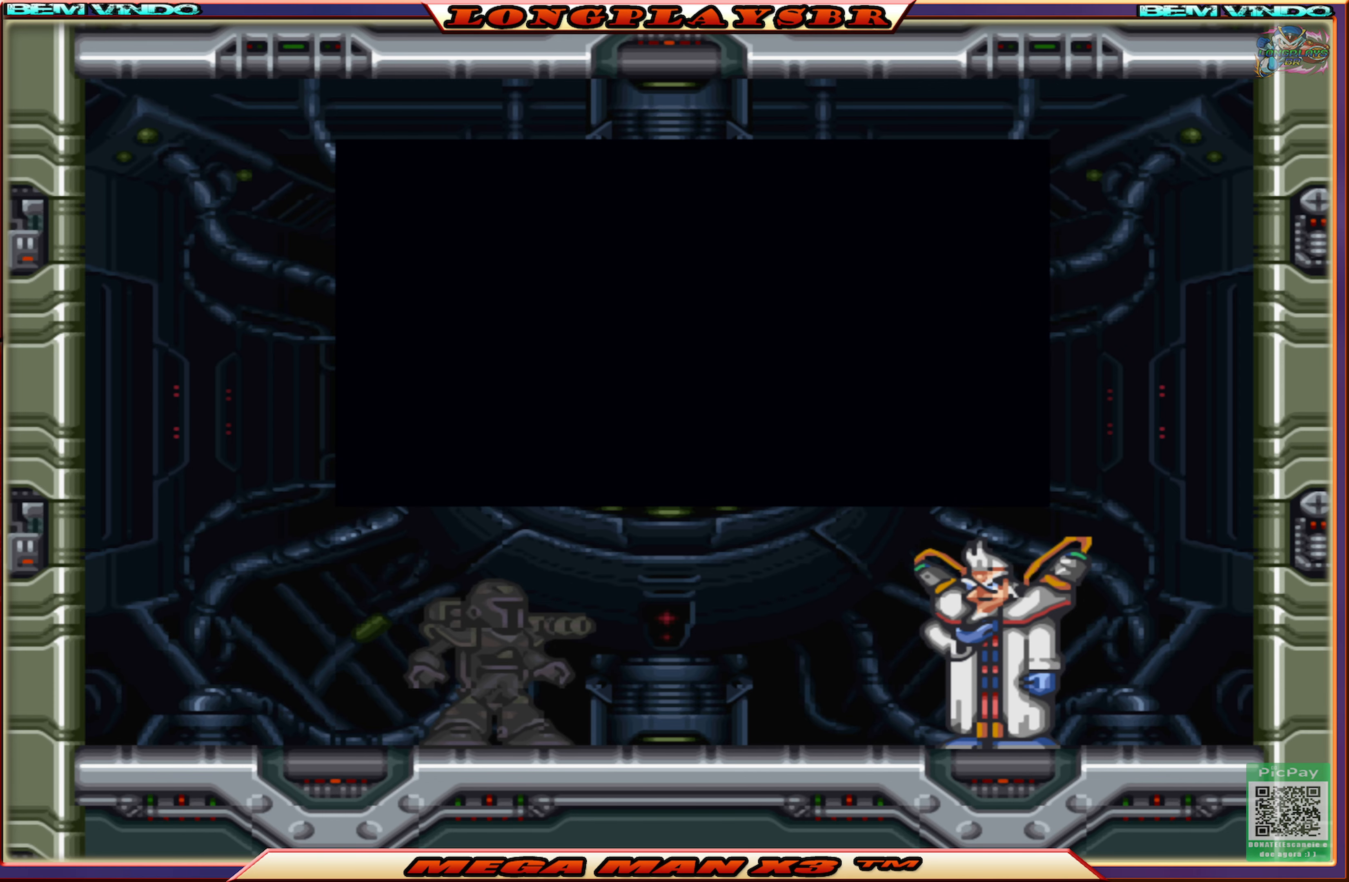
{"buttons": [], "left_stick": "center", "right_stick": "center", "events": [[33, "L1", "up"], [67, "R1", "up"], [133, "L1", "down"], [167, "R1", "down"], [217, "L1", "up"], [267, "R1", "up"], [317, "L1", "down"], [367, "R1", "down"], [433, "L1", "up"], [450, "R1", "up"]]}
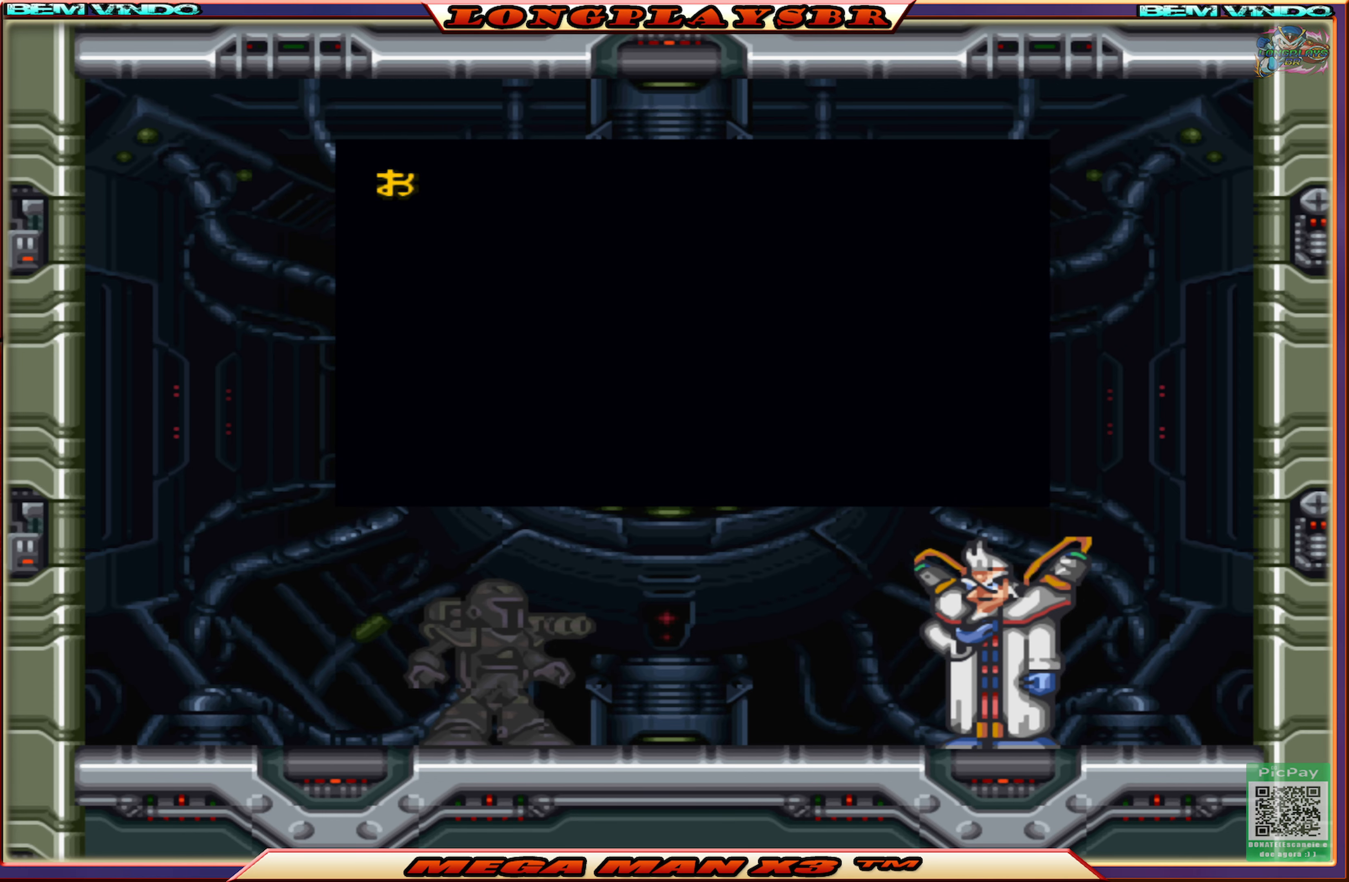
{"buttons": ["R1"], "left_stick": "center", "right_stick": "center", "events": [[17, "L1", "down"], [50, "R1", "down"], [117, "L1", "up"], [167, "R1", "up"], [200, "L1", "down"], [233, "R1", "down"], [317, "L1", "up"], [350, "R1", "up"], [400, "L1", "down"], [433, "R1", "down"], [500, "L1", "up"]]}
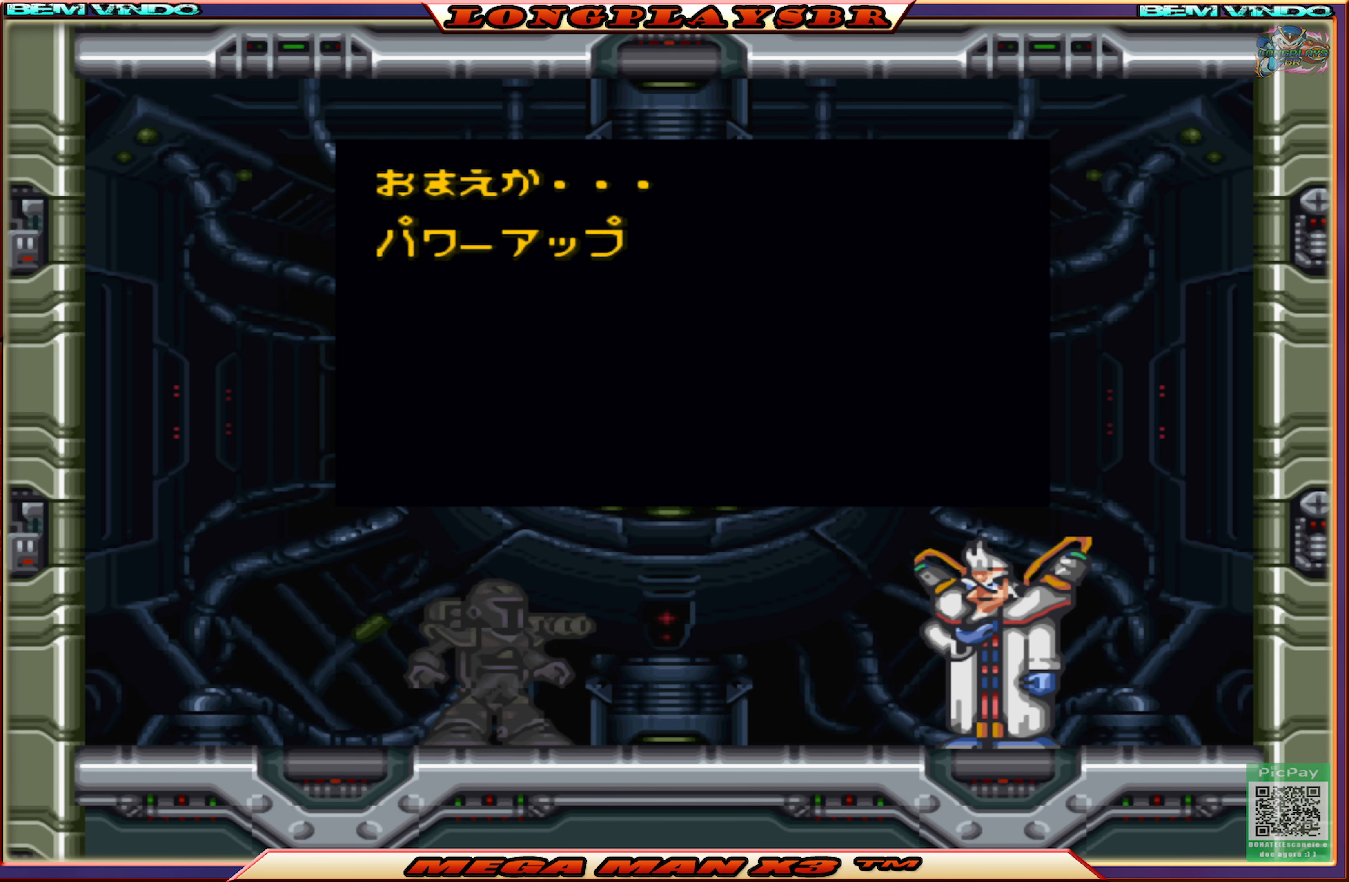
{"buttons": ["L1"], "left_stick": "center", "right_stick": "center", "events": [[33, "R1", "up"], [83, "L1", "down"], [133, "R1", "down"], [233, "R1", "up"], [383, "L1", "up"], [500, "L1", "down"]]}
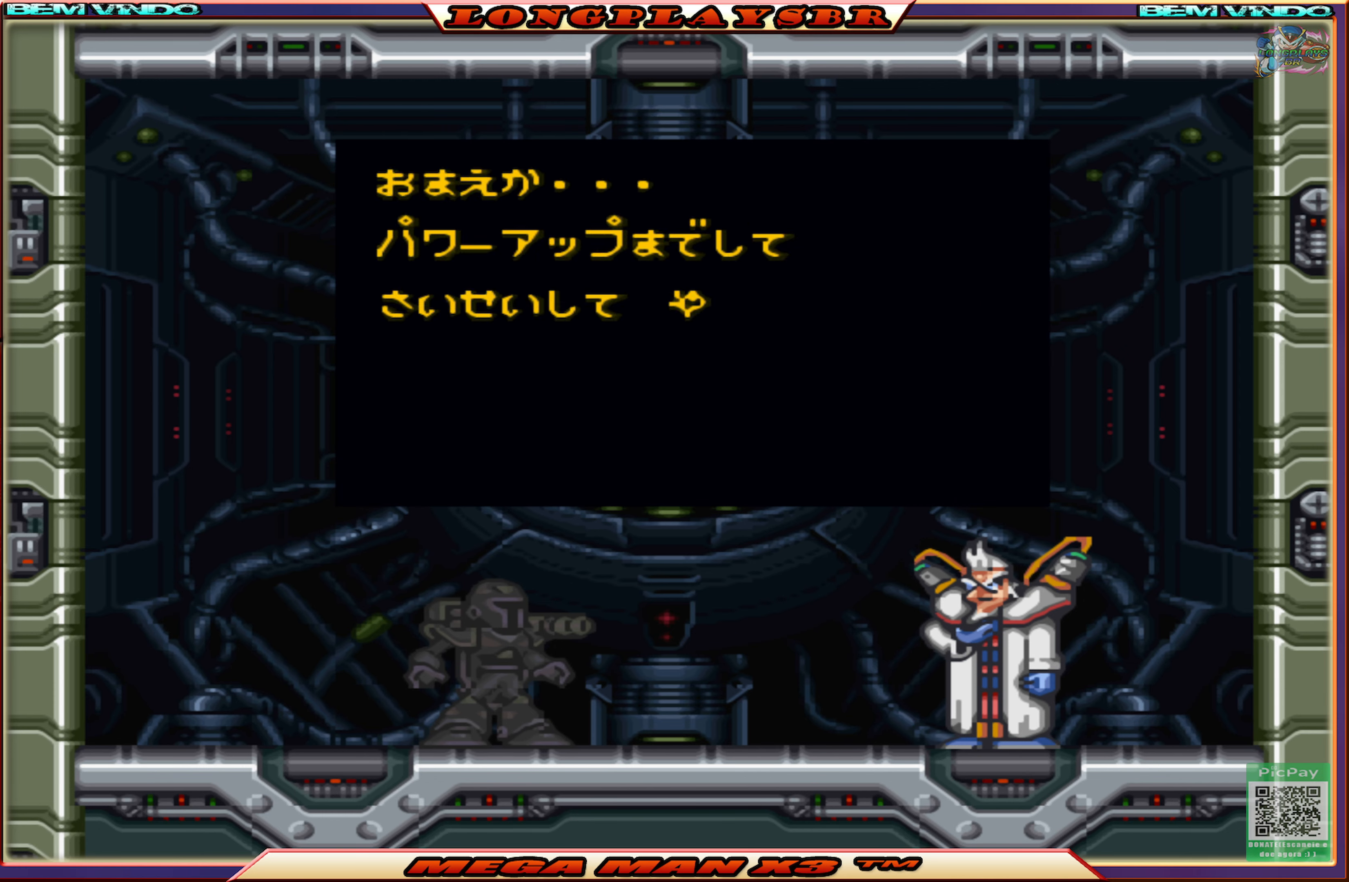
{"buttons": ["L1", "R1"], "left_stick": "center", "right_stick": "center", "events": [[17, "R1", "down"], [133, "L1", "up"], [133, "R1", "up"], [233, "L1", "down"], [250, "R1", "down"], [350, "L1", "up"], [367, "R1", "up"], [433, "L1", "down"], [467, "R1", "down"]]}